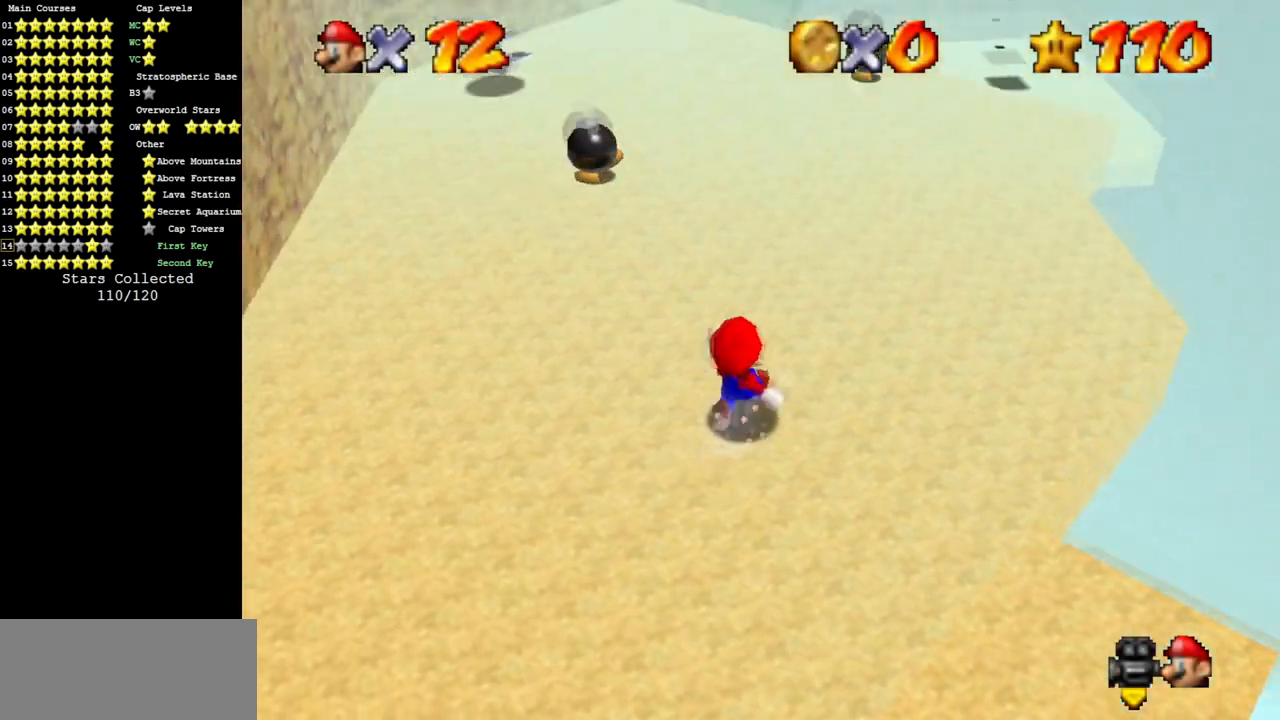
Gameplay with a controller (Nintendo layout); each line is a JSON object with the inputs held at the frame after it. "events" lists button and stick changes between this image and that frame as [ms after this image, input, new state], when the widget could be followed in between. Not read: L3 R3 other_buttons.
{"buttons": [], "left_stick": "up", "events": []}
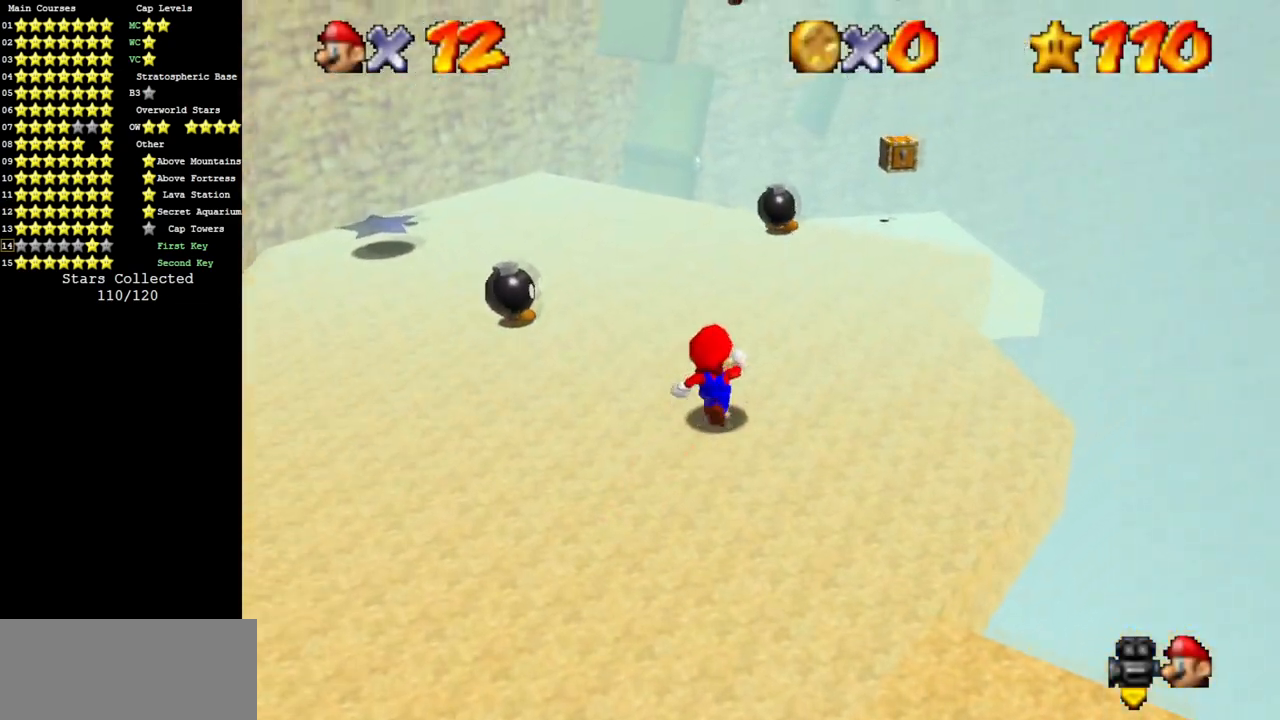
{"buttons": [], "left_stick": "up", "events": []}
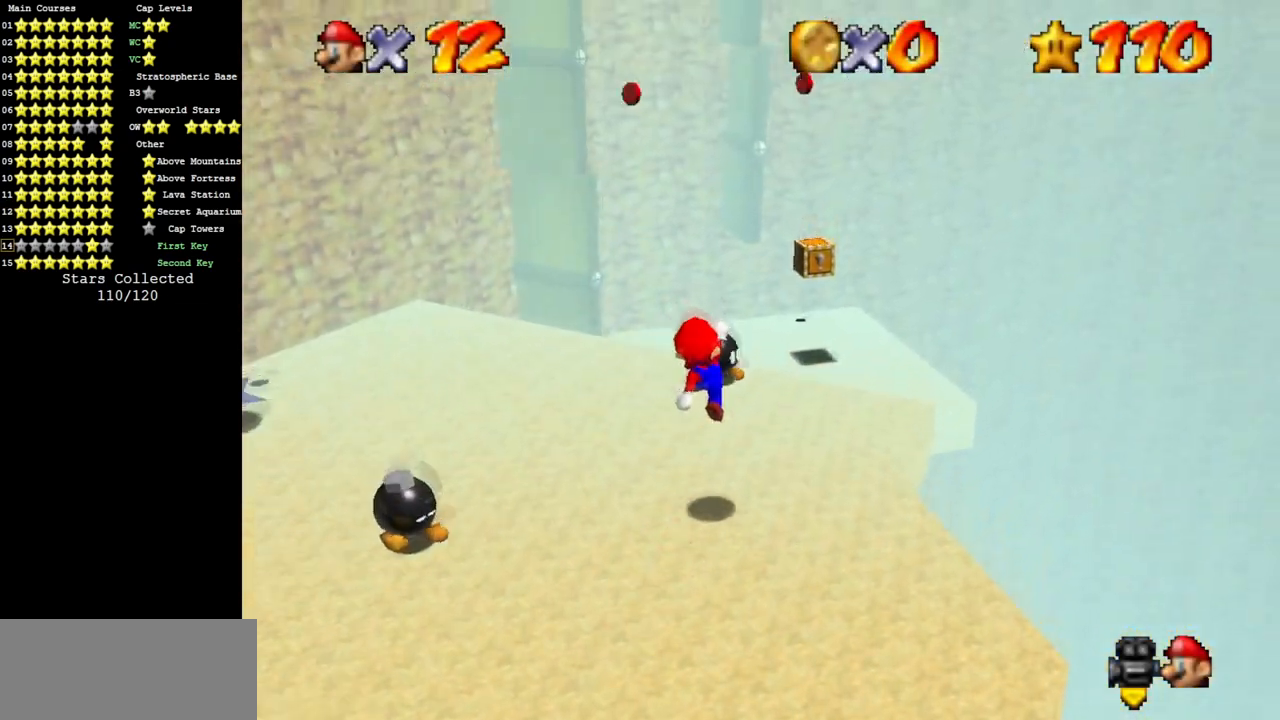
{"buttons": [], "left_stick": "up", "events": [[183, "B", "down"], [250, "B", "up"], [283, "A", "down"], [467, "A", "up"]]}
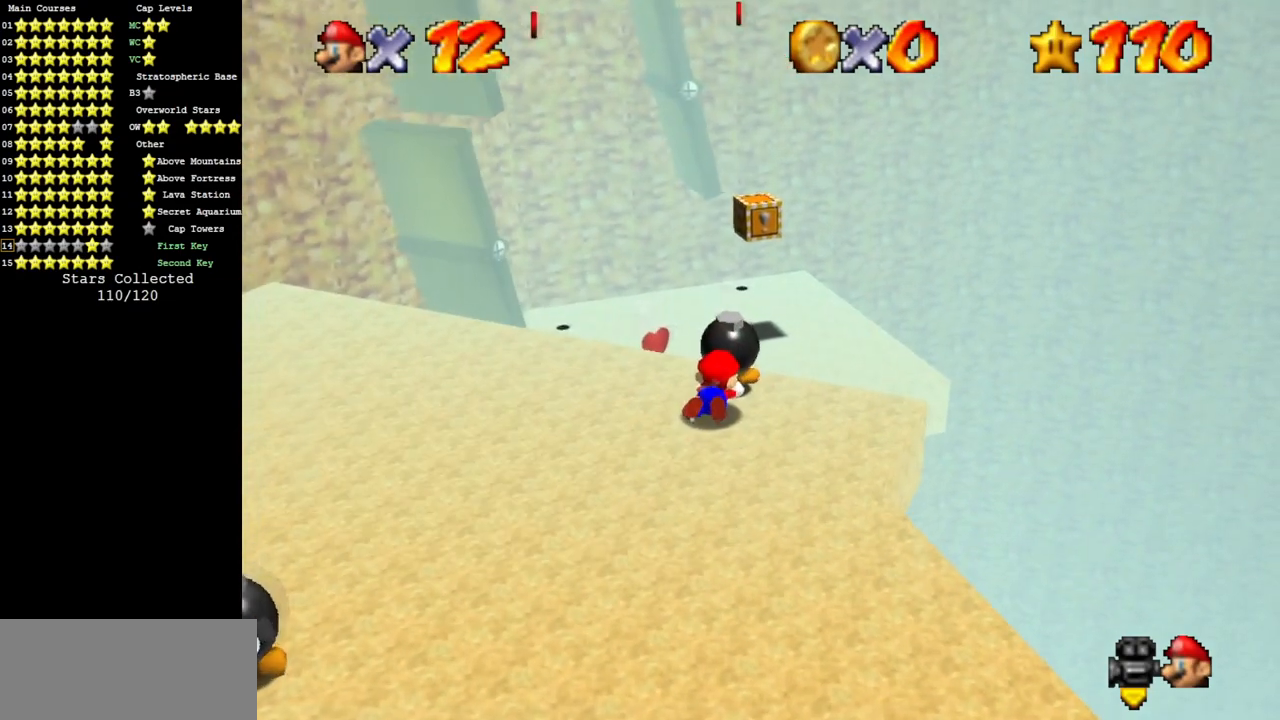
{"buttons": [], "left_stick": "center", "events": [[67, "C_DOWN", "down"], [100, "C_RIGHT", "down"], [184, "C_DOWN", "up"], [184, "C_RIGHT", "up"], [284, "left_stick", "up-left"], [501, "left_stick", "center"]]}
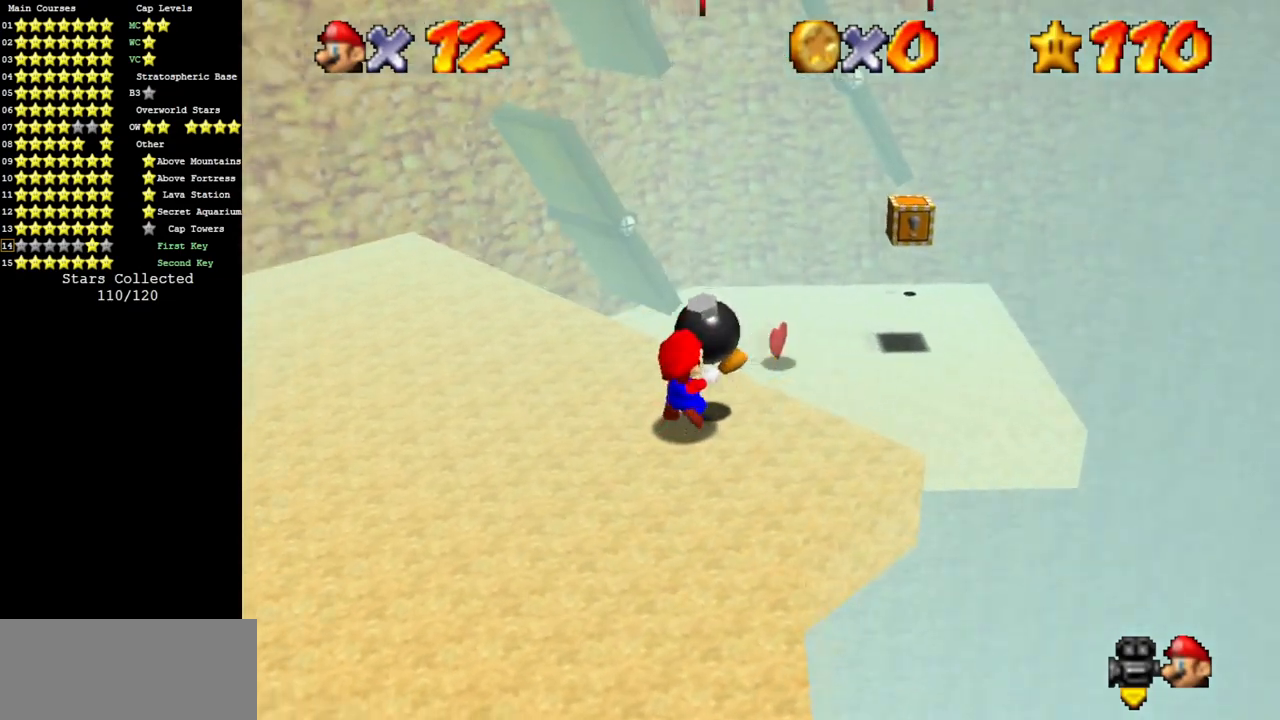
{"buttons": [], "left_stick": "up-left", "events": [[150, "left_stick", "left"], [367, "left_stick", "up-left"]]}
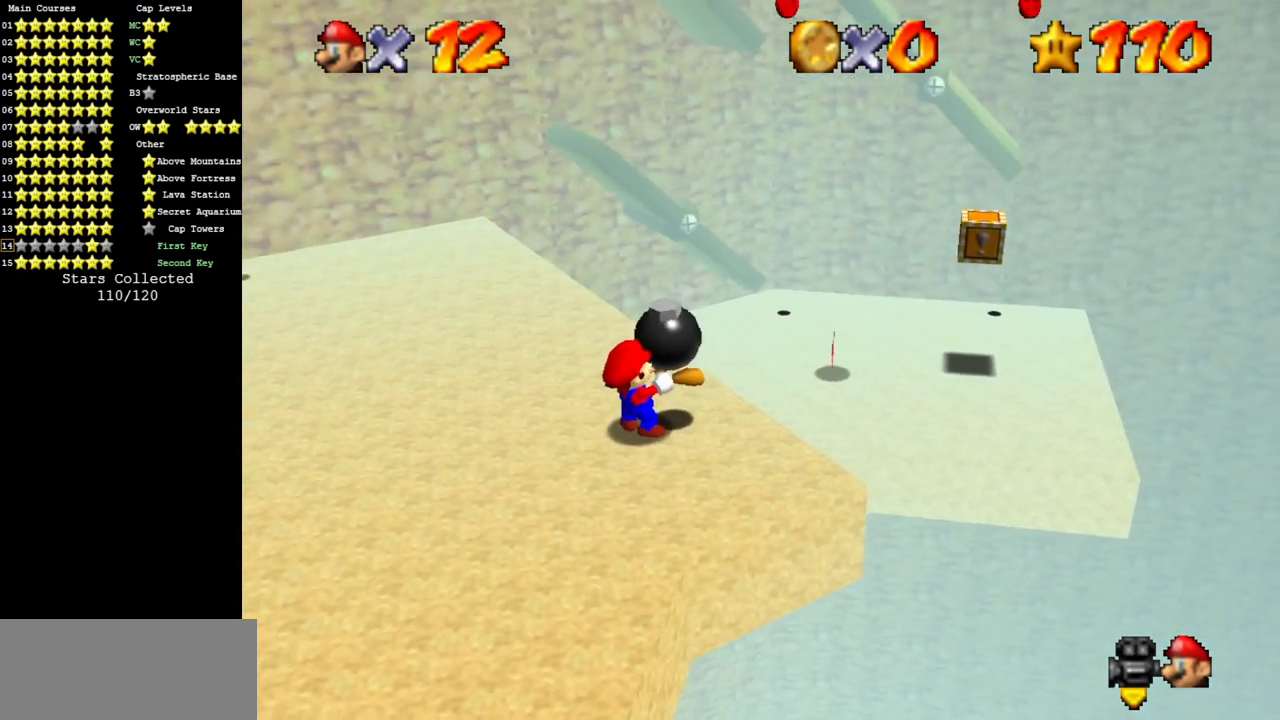
{"buttons": [], "left_stick": "up-left", "events": [[84, "A", "down"], [217, "B", "down"], [350, "A", "up"], [350, "B", "up"]]}
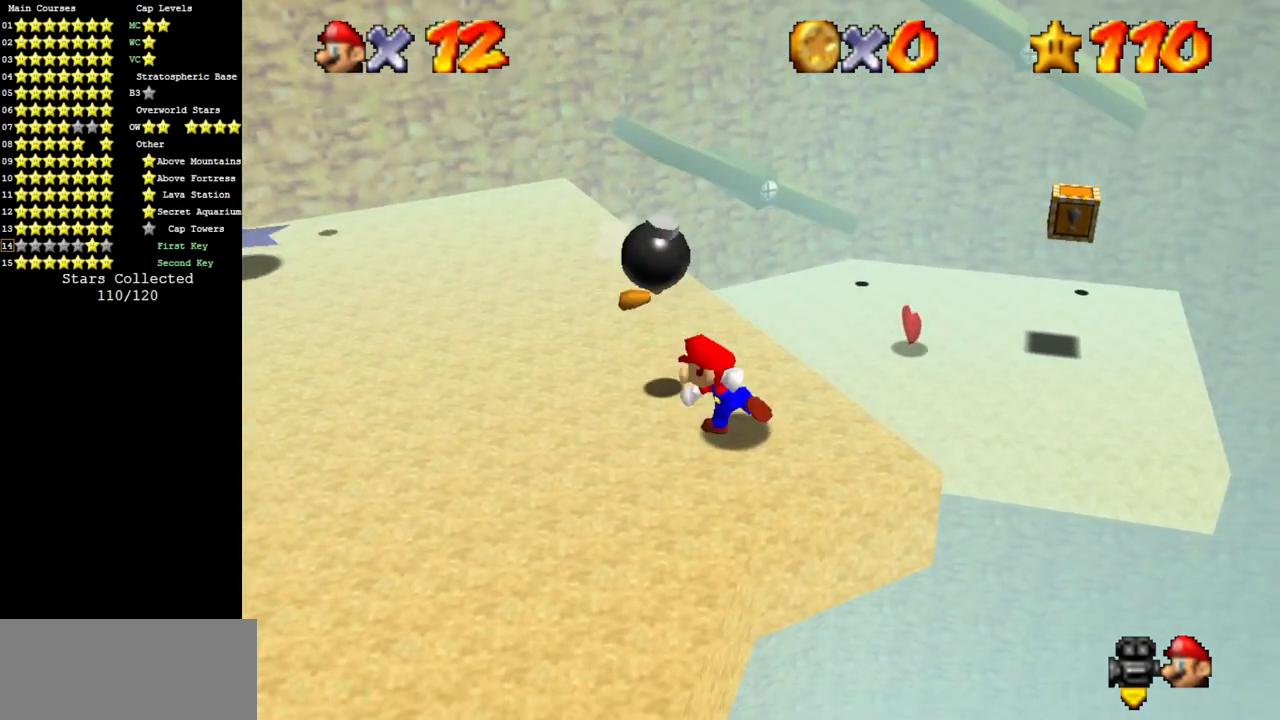
{"buttons": [], "left_stick": "up-left", "events": [[116, "C_DOWN", "down"], [116, "C_RIGHT", "down"], [133, "left_stick", "center"], [233, "C_RIGHT", "up"], [267, "C_DOWN", "up"], [333, "left_stick", "up-left"]]}
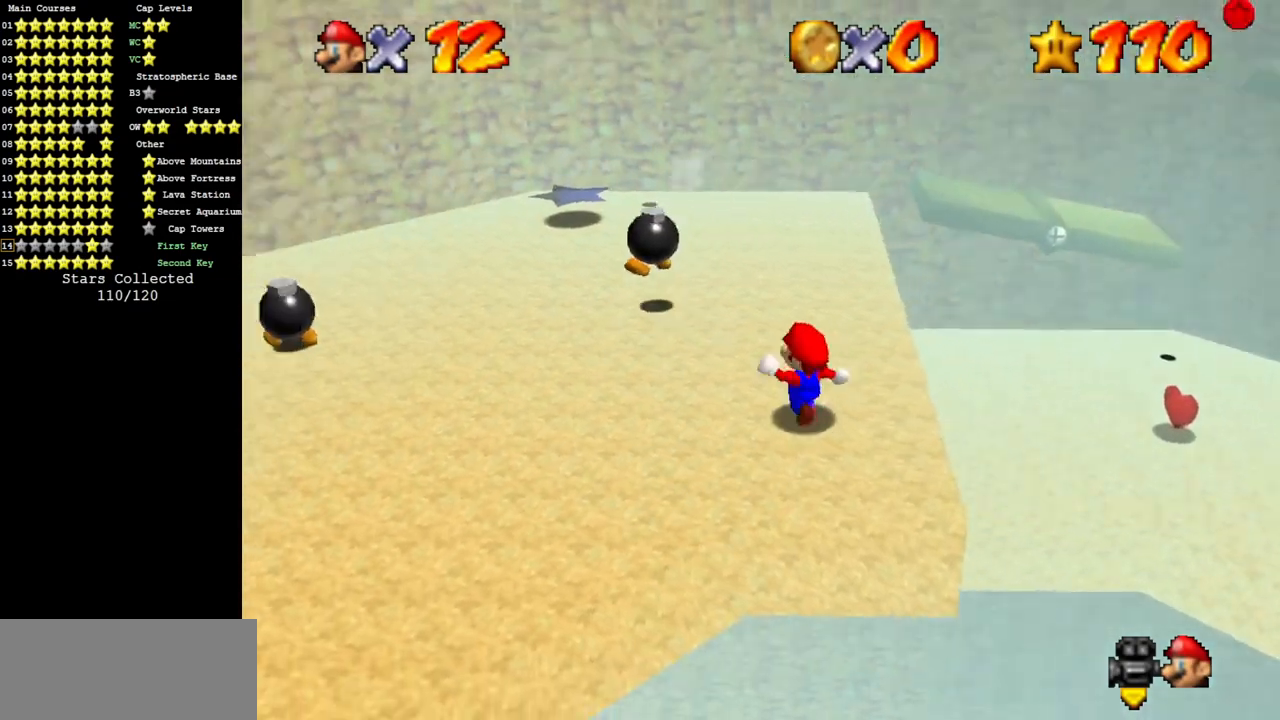
{"buttons": [], "left_stick": "up", "events": [[134, "left_stick", "up"]]}